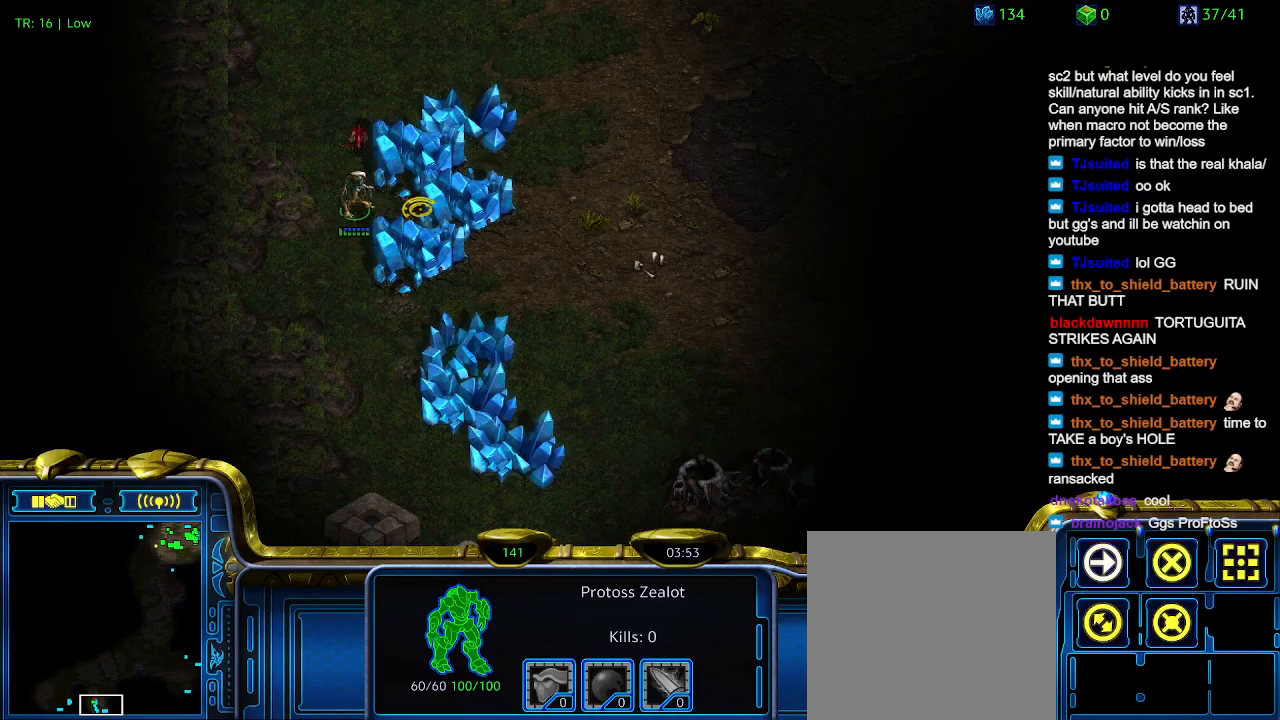
Gameplay with keyboard; each line is a JSON object with the keys held at the frame after it. "events" lists presses ("down") and releases ("up") of "1", "2", "3", "4", "5", "6", "a", "c", "ctrl", "d", "e", "f2", "f3", "q", "s", "t", "w", "x" and "z" between this image and that frame as [ms after this image, input, new state], when the widget could be followed in between. No other keys are recorded. Mouse input is not recorded.
{"keys": ["5"], "events": [[466, "5", "down"]]}
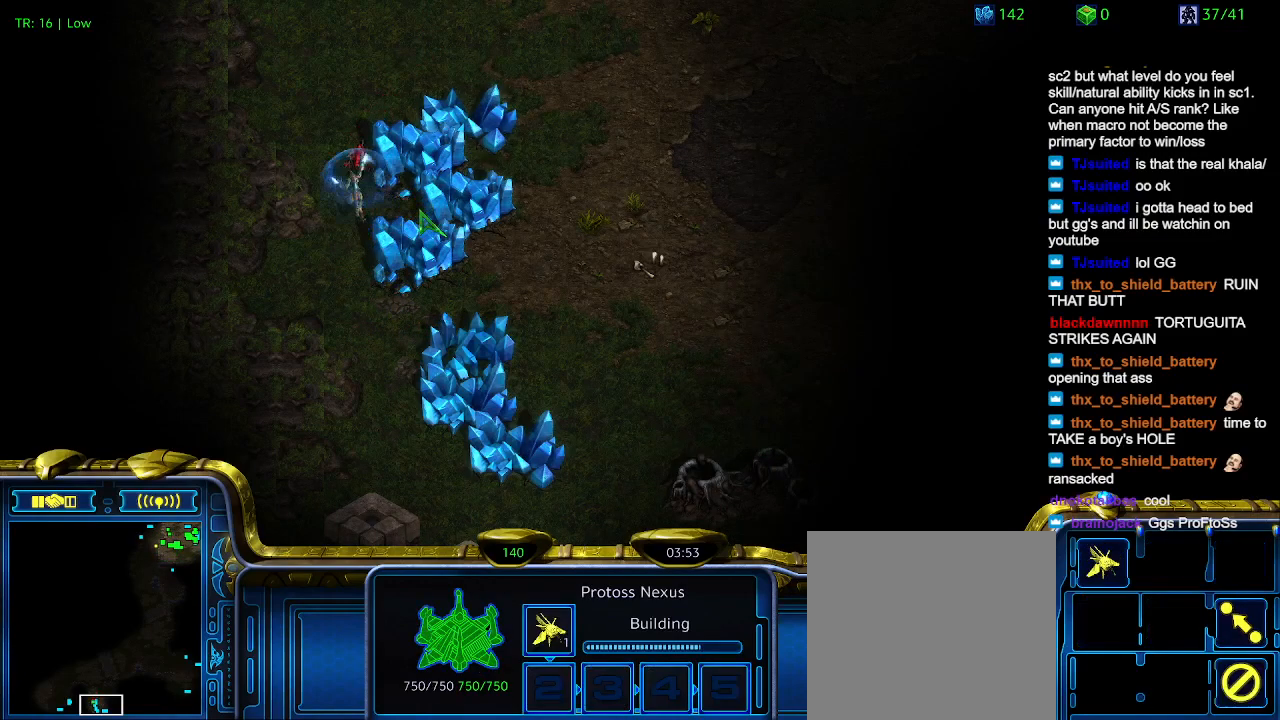
{"keys": [], "events": [[66, "5", "up"], [133, "5", "down"], [233, "5", "up"], [333, "t", "down"], [433, "t", "up"]]}
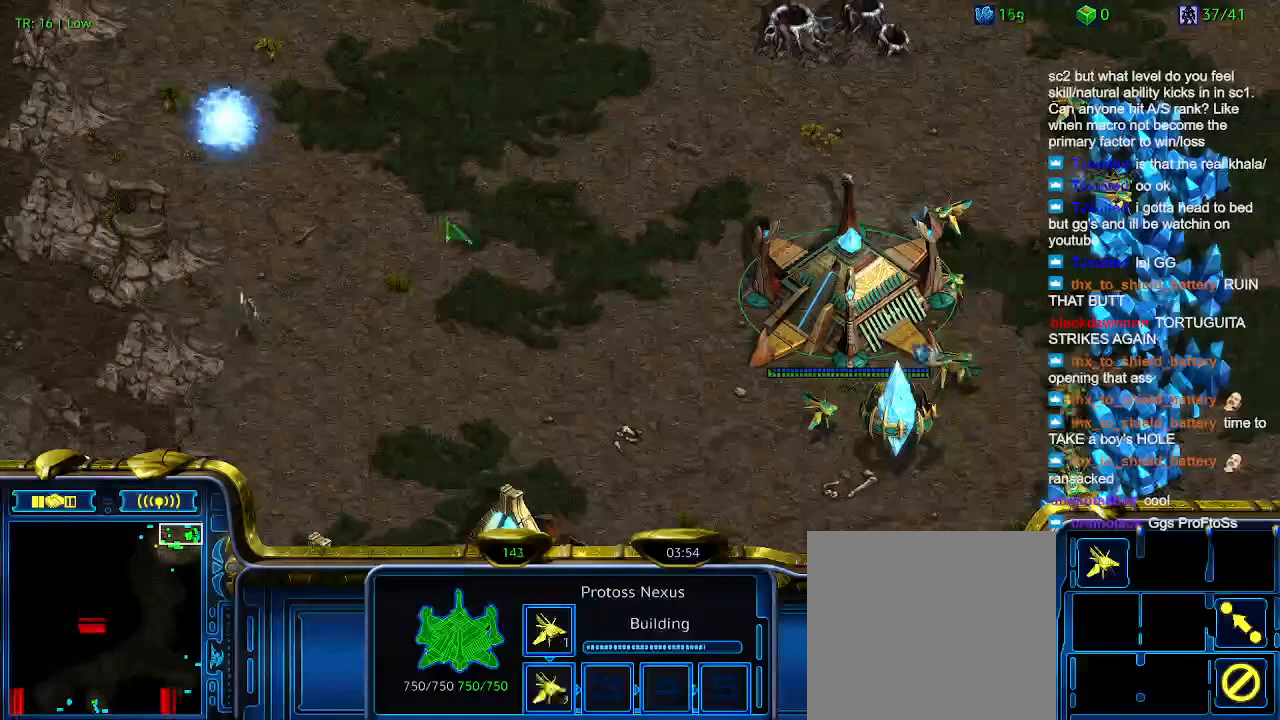
{"keys": ["1"], "events": [[66, "1", "down"], [200, "1", "up"], [200, "2", "down"], [300, "2", "up"], [433, "1", "down"]]}
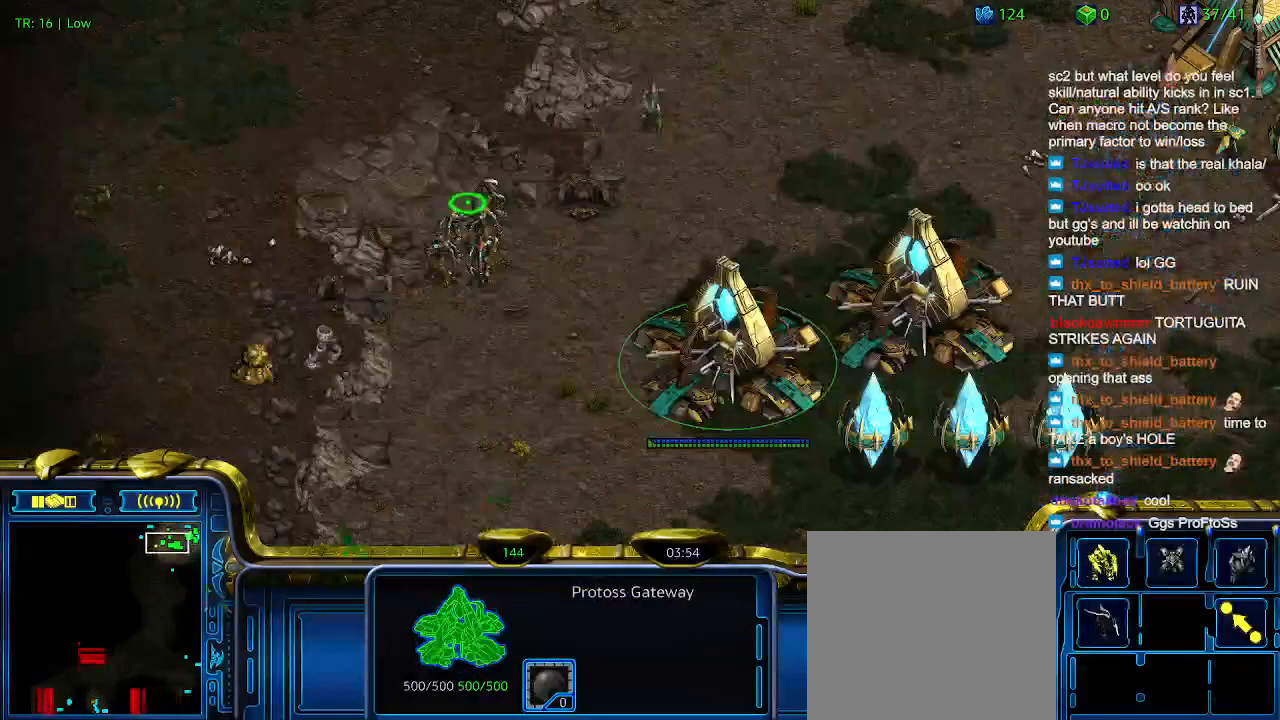
{"keys": [], "events": [[266, "1", "up"]]}